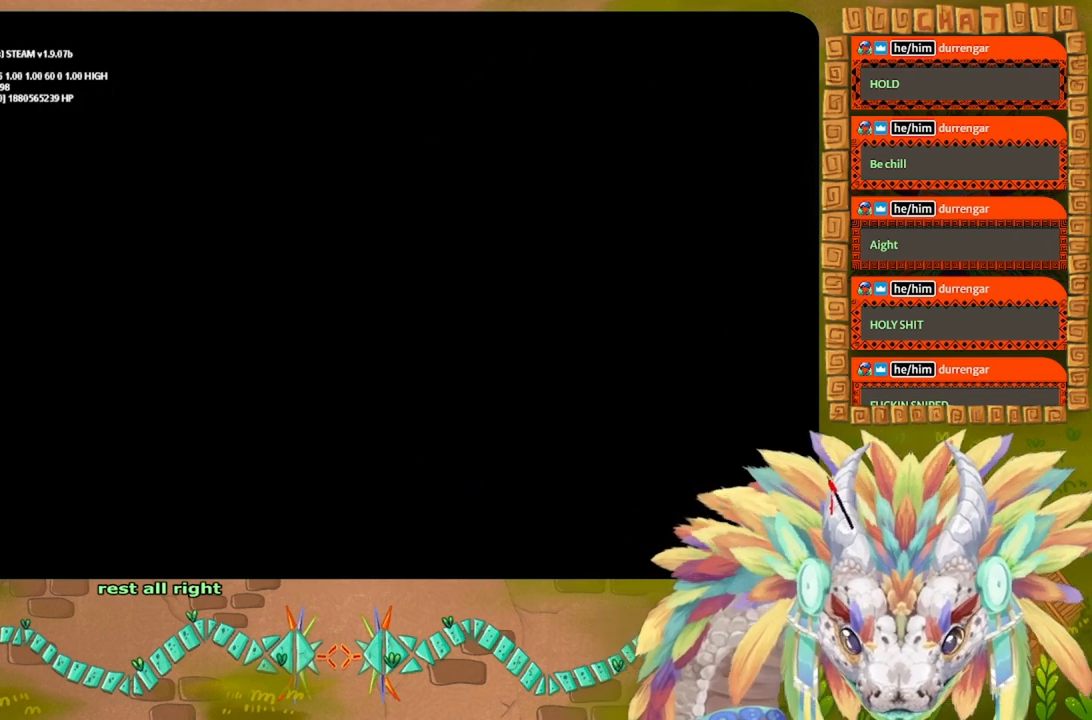
Gameplay with keyboard and mouse; each line is a JSON object with the keys held at the frame after it. "events" lists presses ("down") and releases ("up") of "down", "g", "j", "left", "r", "right", "t" and "up" between this image and that frame as [ms after this image, input, new state], when the widget could be followed in between. No other keys are recorded. Mouse buttons are not recorded. Not read: mouse_move.
{"keys": [], "events": []}
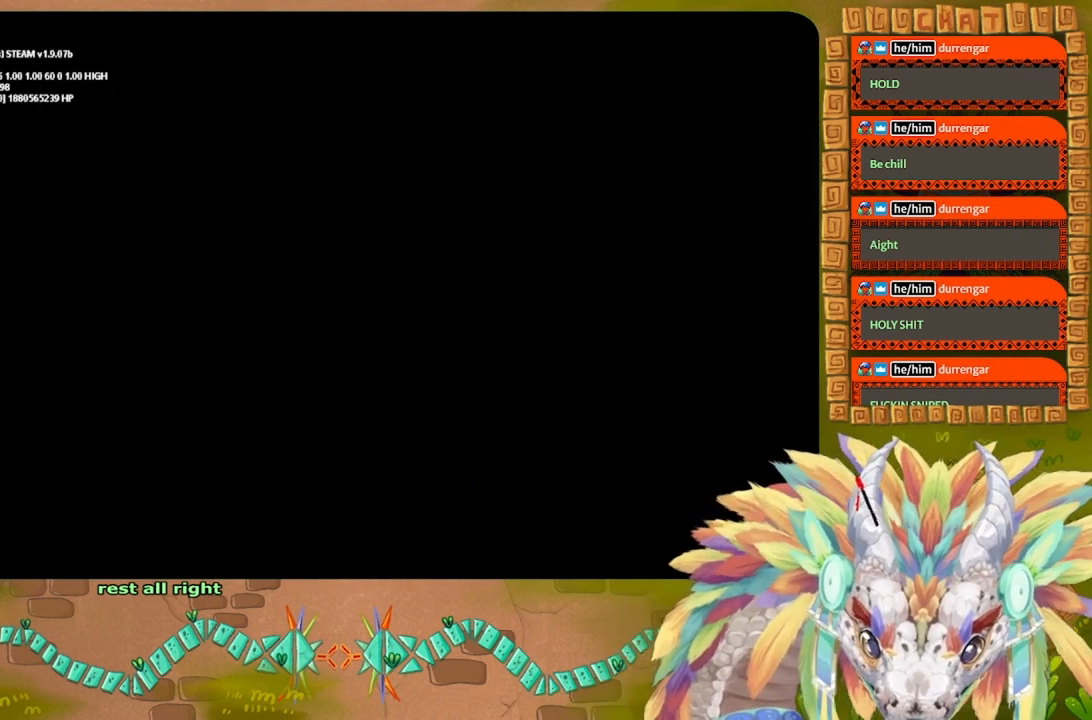
{"keys": [], "events": []}
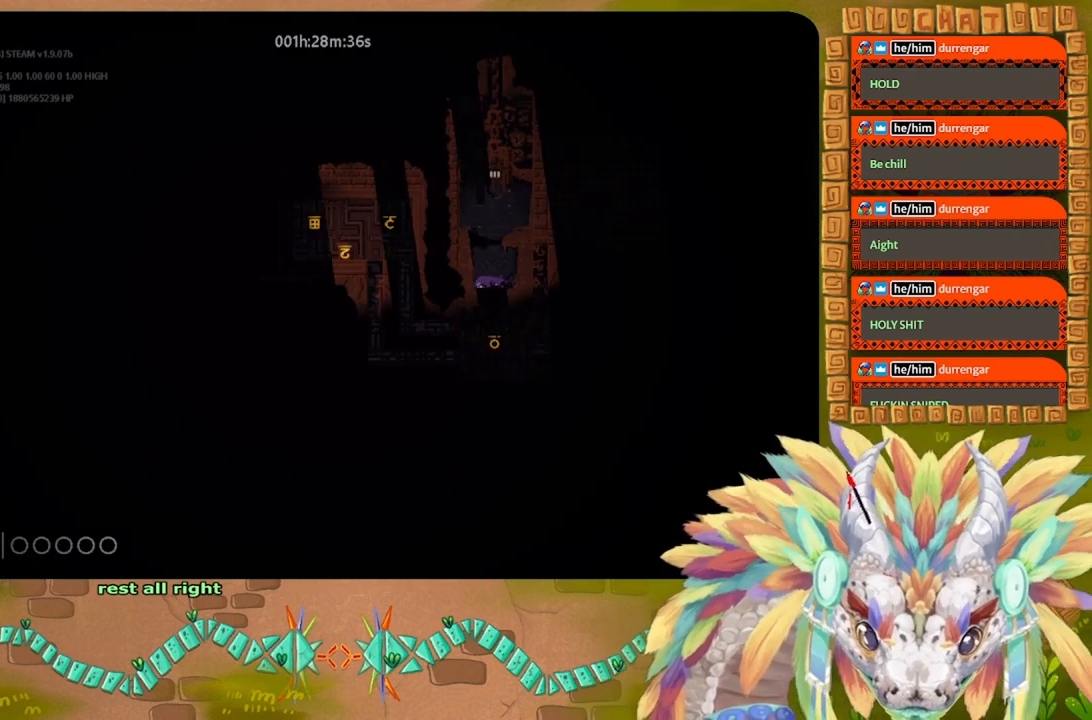
{"keys": [], "events": []}
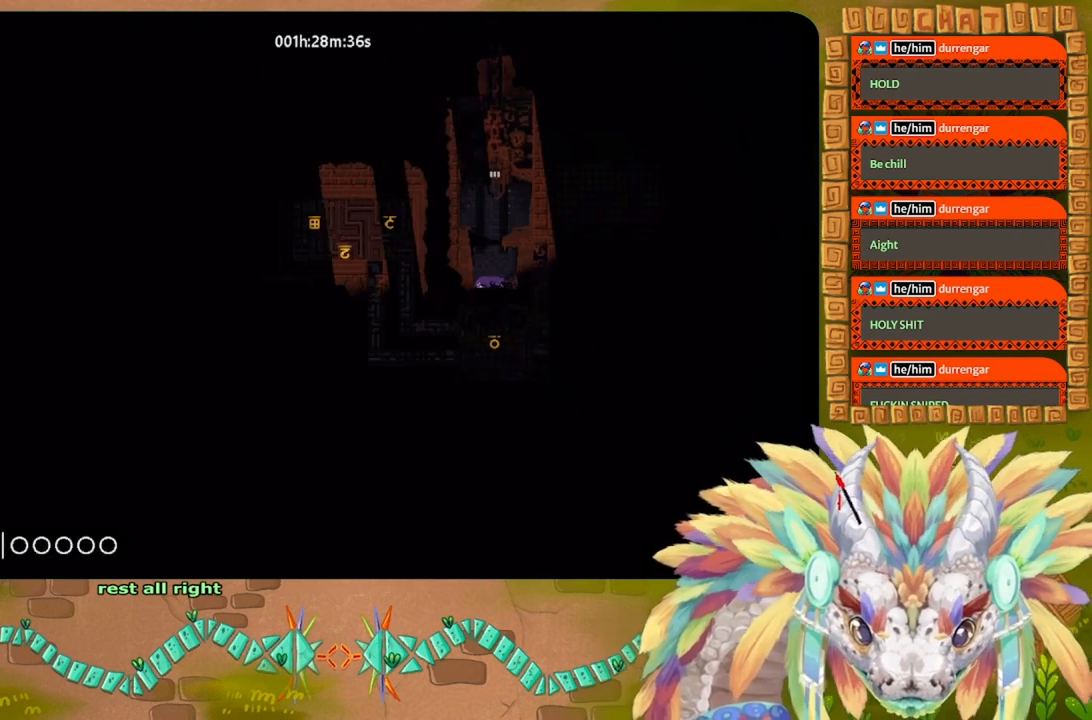
{"keys": ["up"], "events": [[267, "up", "down"]]}
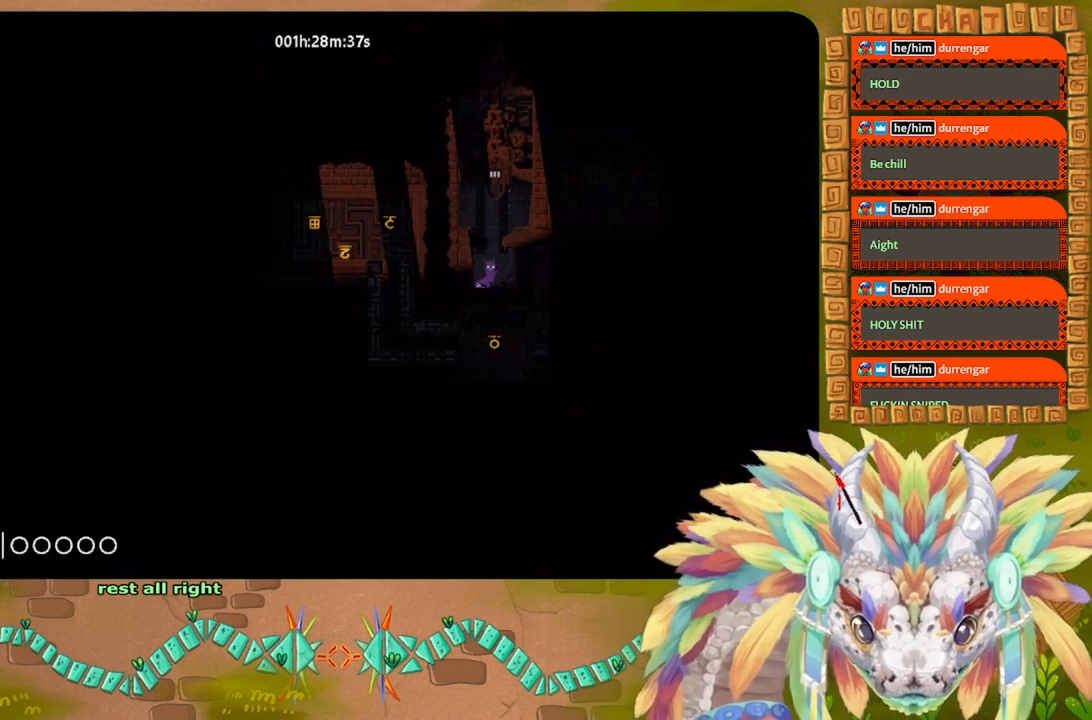
{"keys": [], "events": [[233, "up", "up"]]}
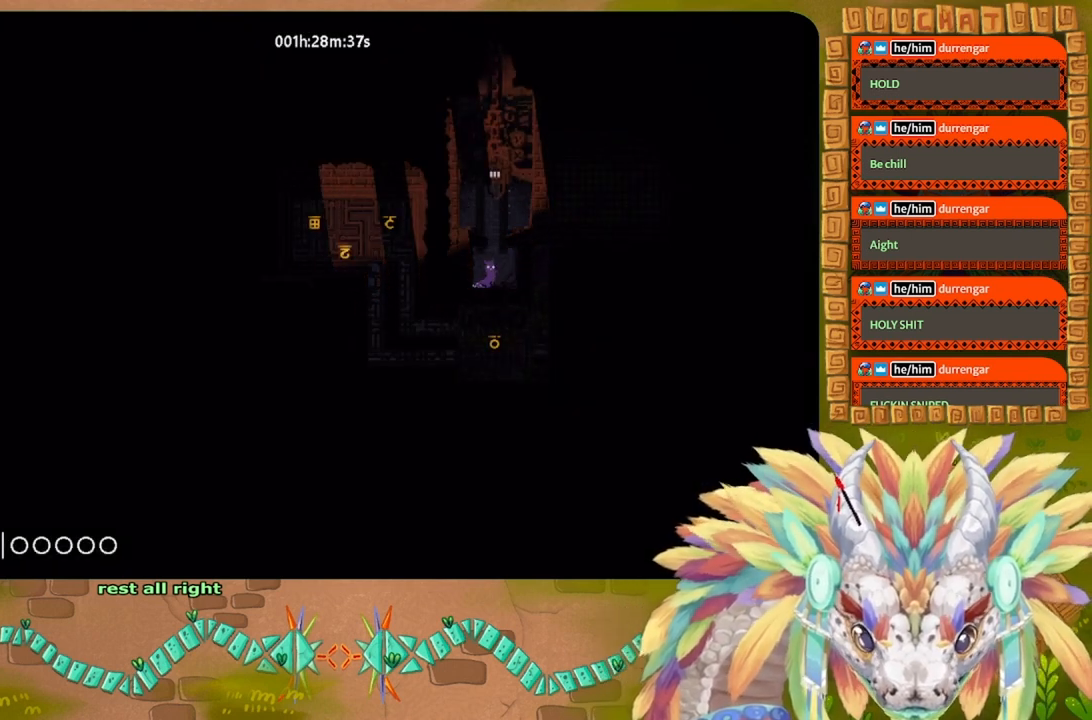
{"keys": ["j", "up"], "events": [[300, "j", "down"], [467, "up", "down"]]}
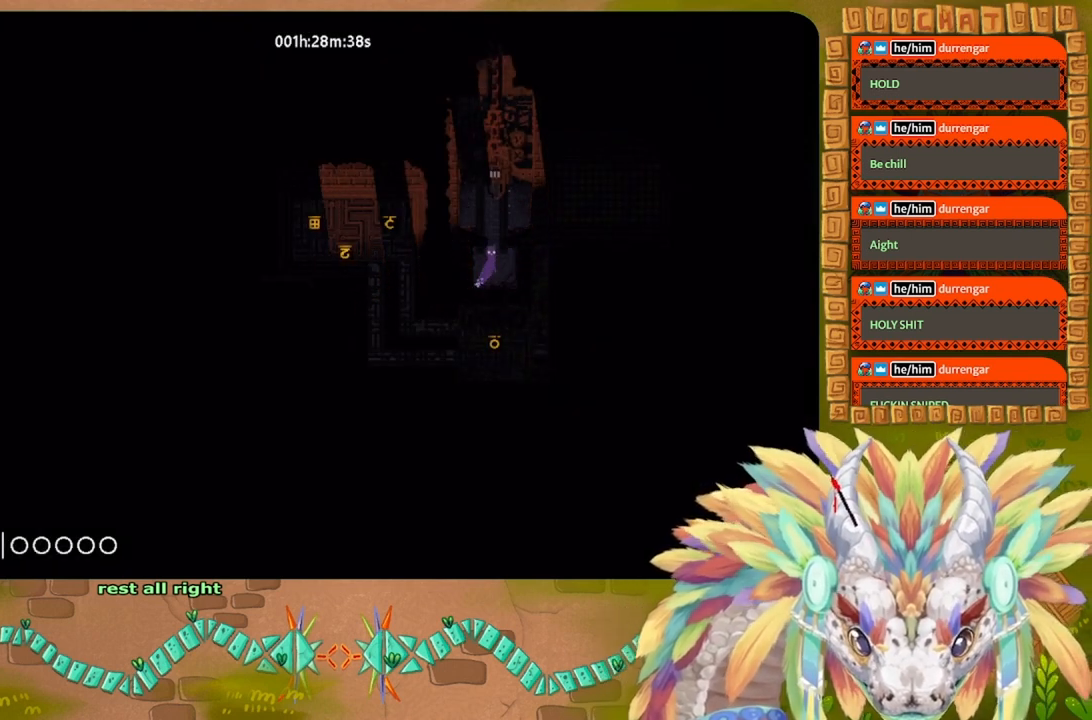
{"keys": ["up"], "events": [[100, "j", "up"]]}
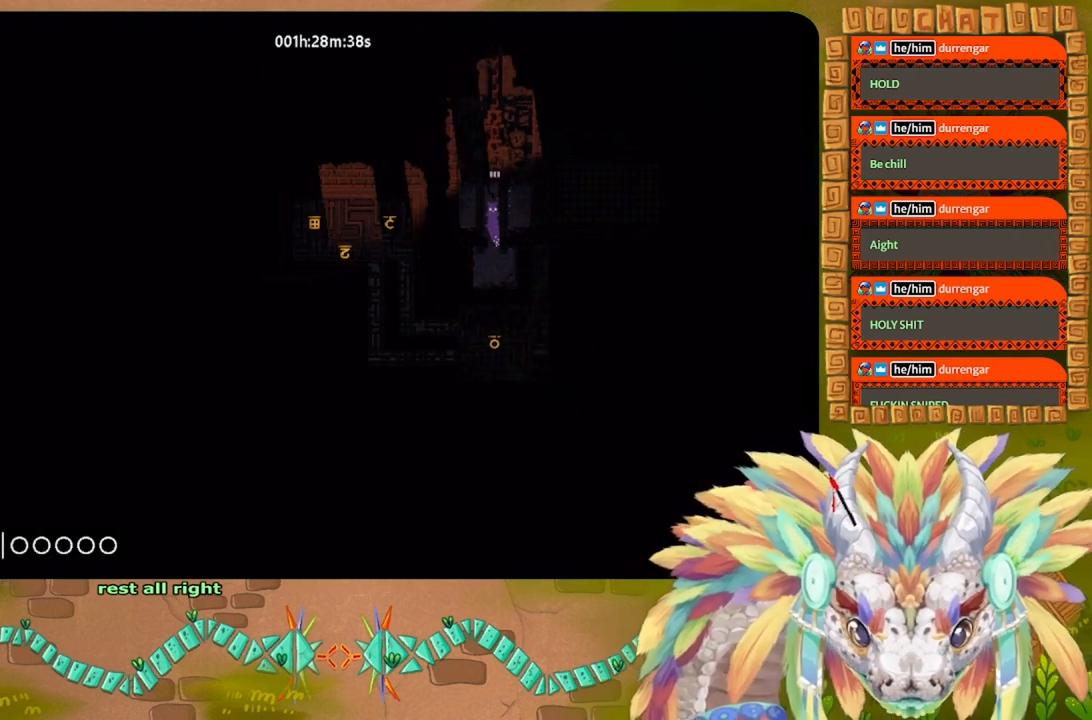
{"keys": ["up"], "events": []}
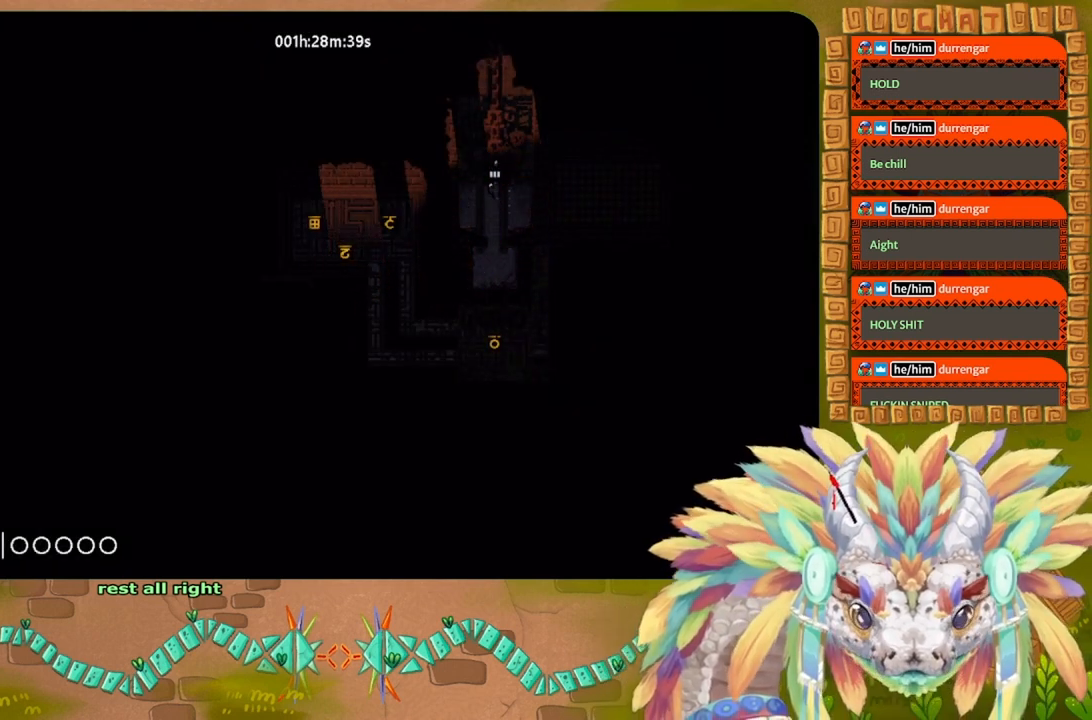
{"keys": ["up"], "events": []}
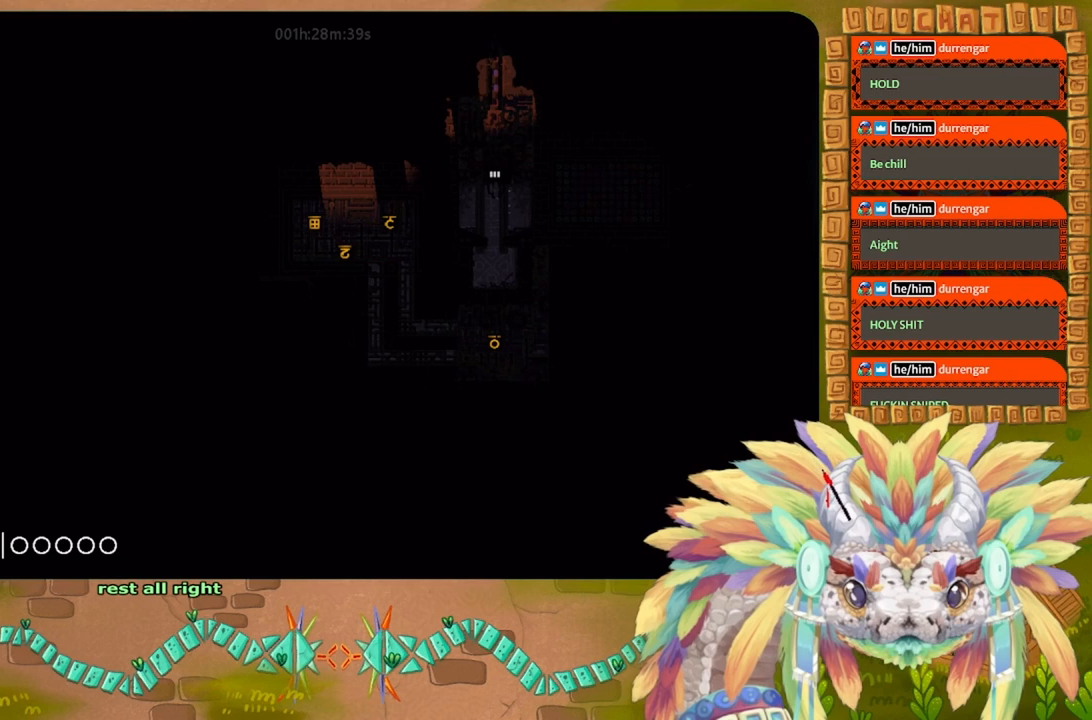
{"keys": ["up"], "events": []}
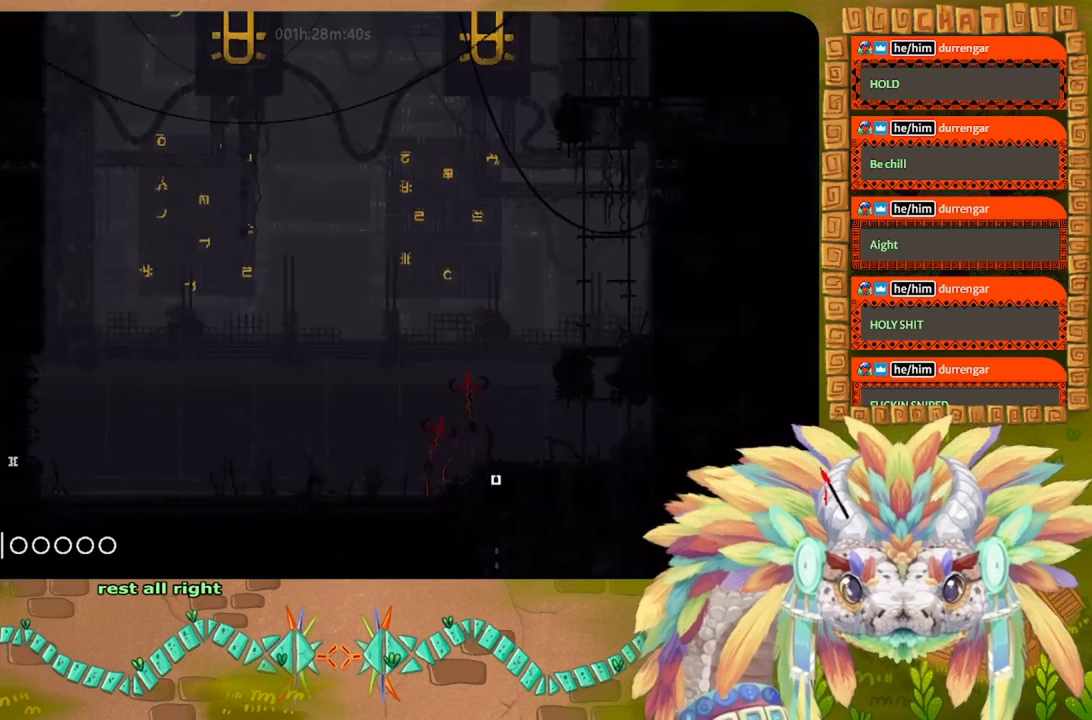
{"keys": ["j", "up"], "events": [[367, "j", "down"]]}
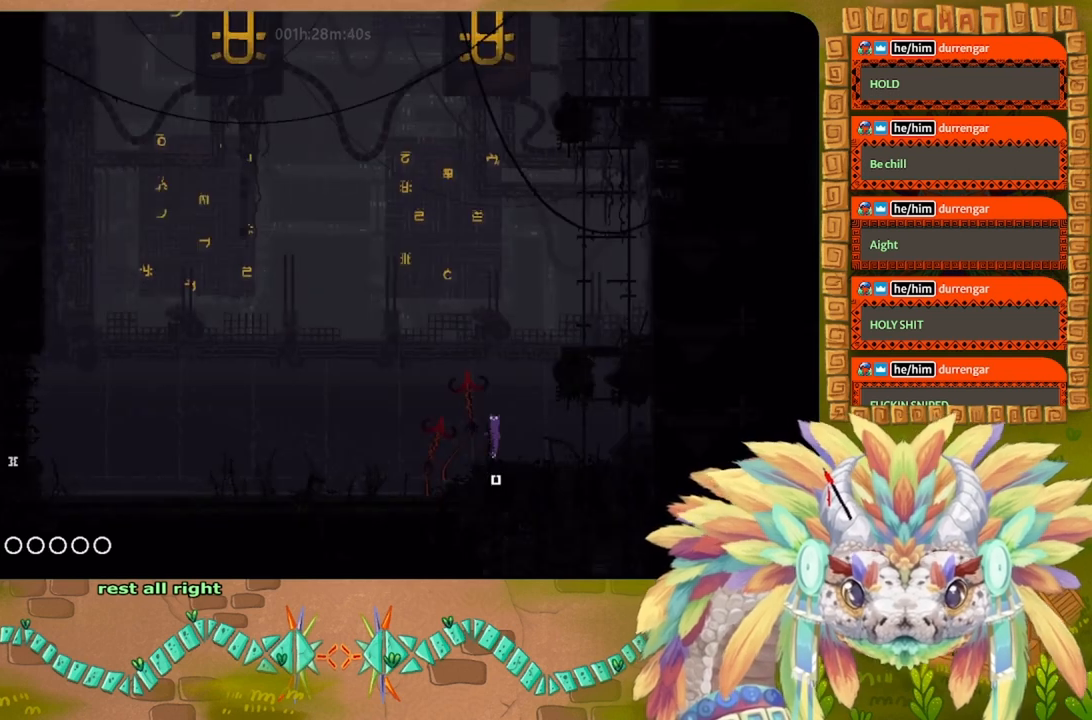
{"keys": ["right"], "events": [[33, "right", "down"], [233, "j", "up"], [267, "up", "up"]]}
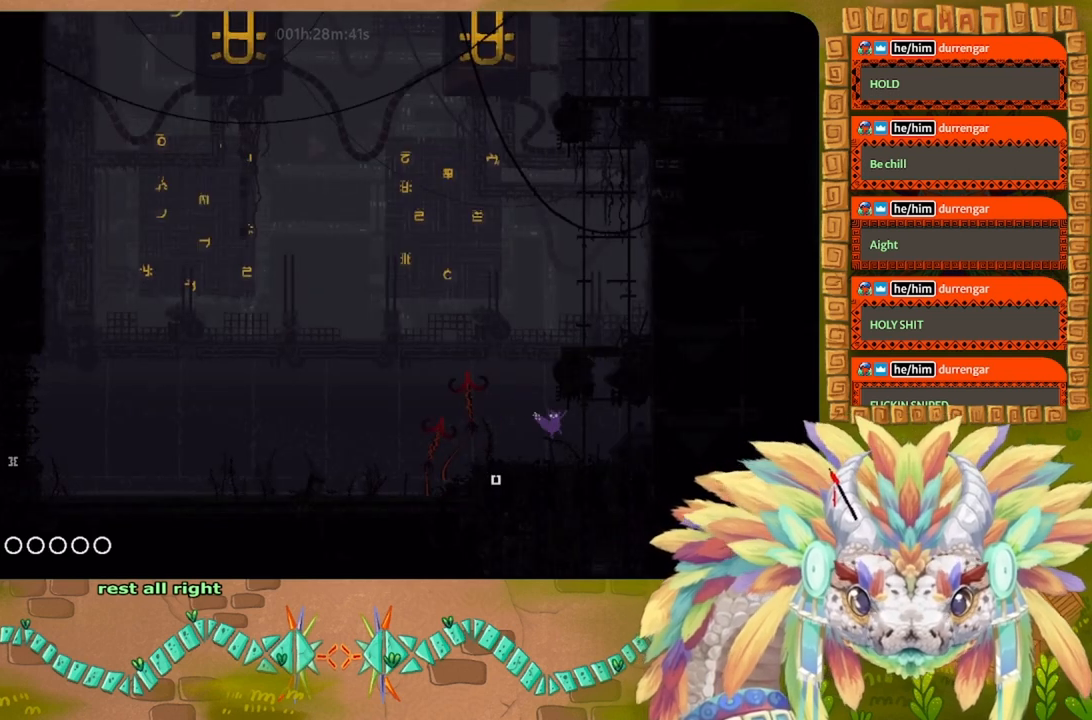
{"keys": ["up"], "events": [[133, "j", "down"], [267, "up", "down"], [333, "right", "up"], [433, "j", "up"]]}
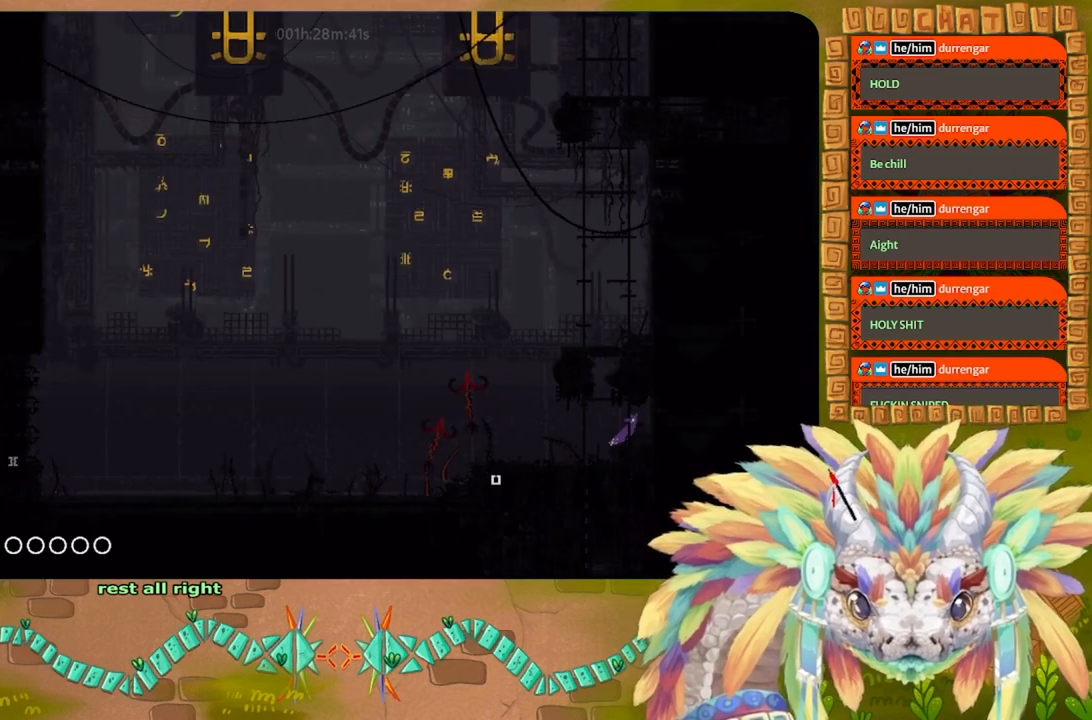
{"keys": ["j", "left"], "events": [[133, "left", "down"], [400, "j", "down"], [467, "up", "up"]]}
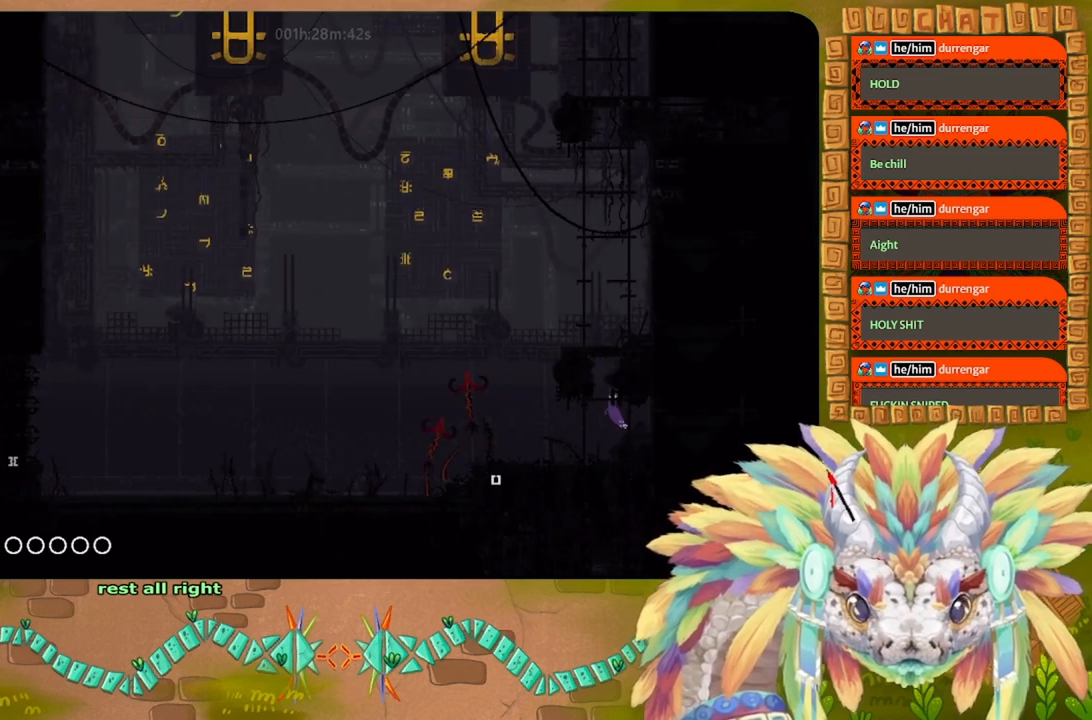
{"keys": ["right"], "events": [[67, "j", "up"], [67, "up", "down"], [133, "left", "up"], [433, "right", "down"], [500, "up", "up"]]}
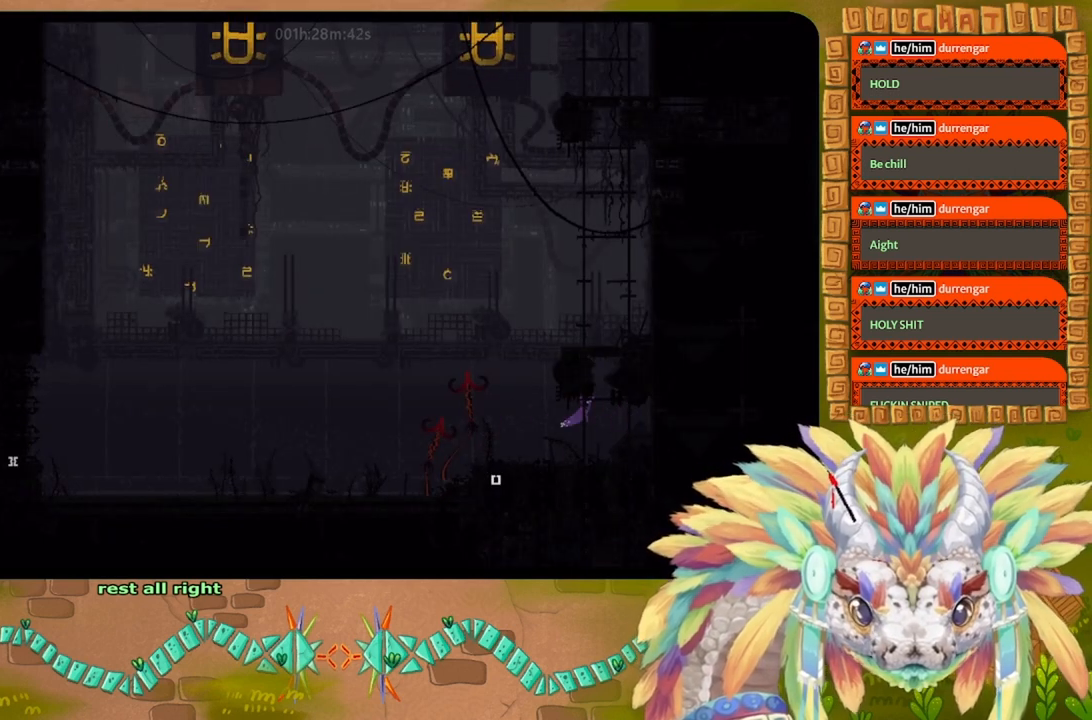
{"keys": [], "events": [[267, "right", "up"], [300, "up", "down"], [500, "up", "up"]]}
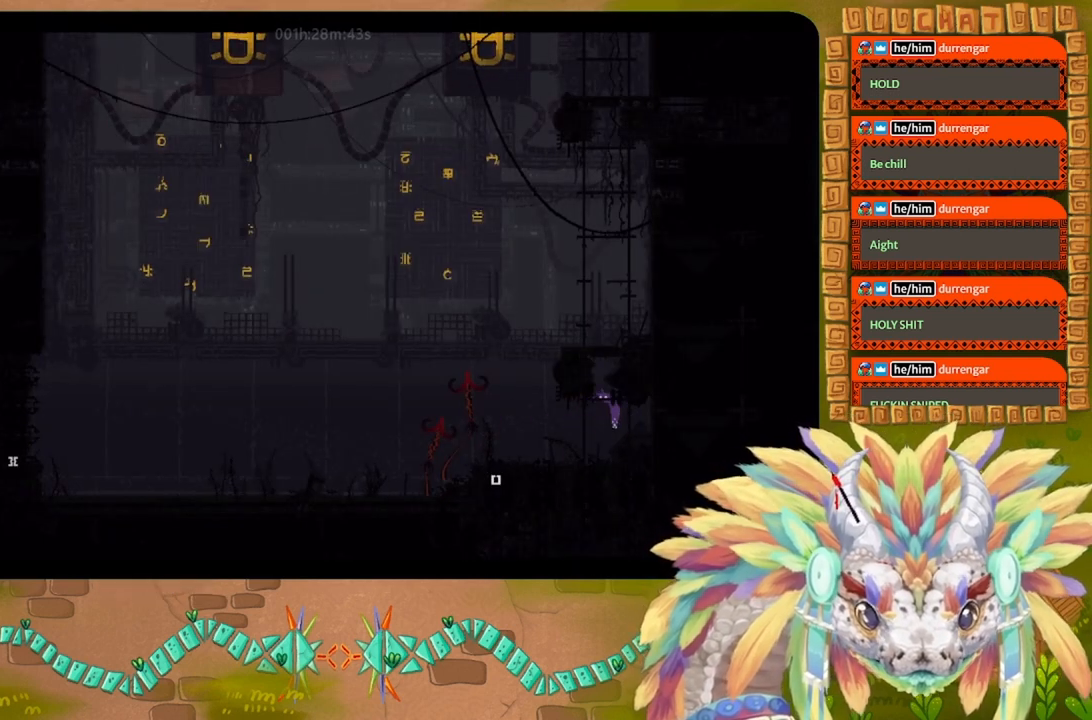
{"keys": ["j"], "events": [[100, "up", "down"], [300, "j", "down"], [367, "up", "up"]]}
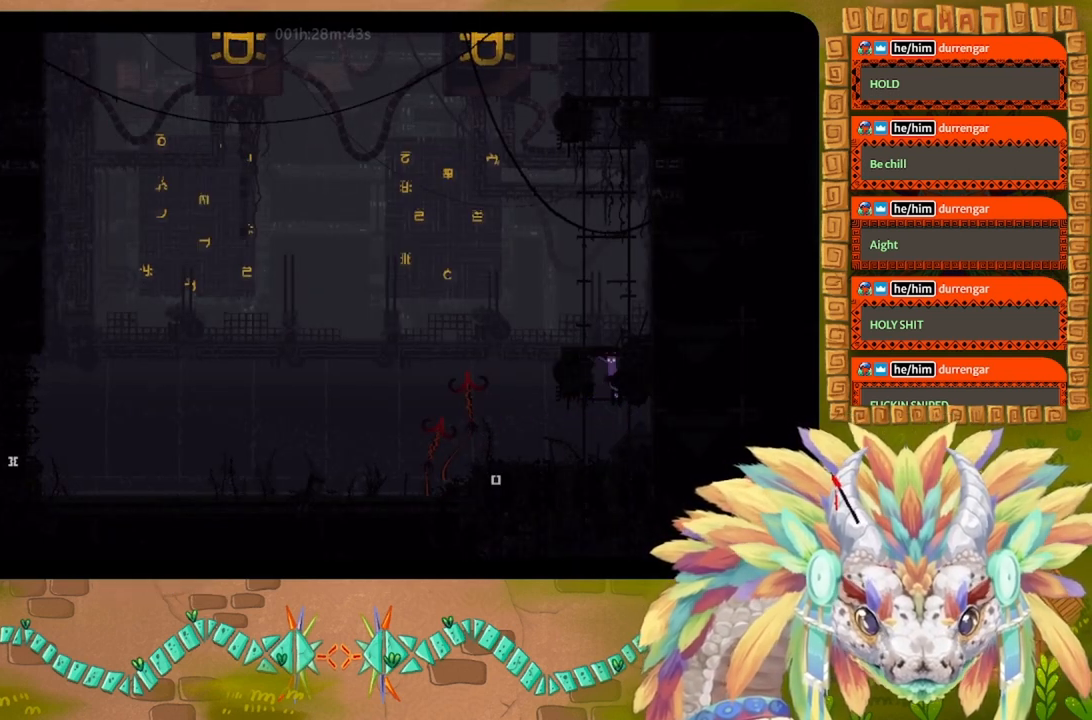
{"keys": ["up"], "events": [[133, "up", "down"], [200, "j", "up"], [233, "up", "up"], [300, "up", "down"]]}
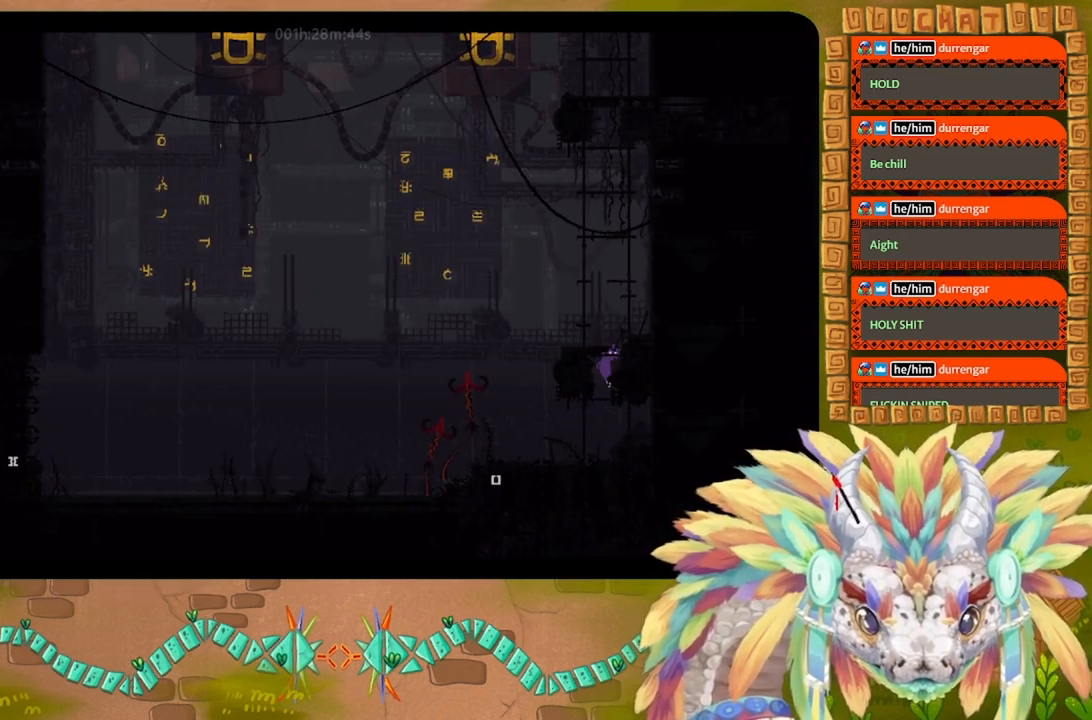
{"keys": ["j", "up"], "events": [[233, "j", "down"], [233, "up", "up"], [333, "right", "down"], [500, "right", "up"], [500, "up", "down"]]}
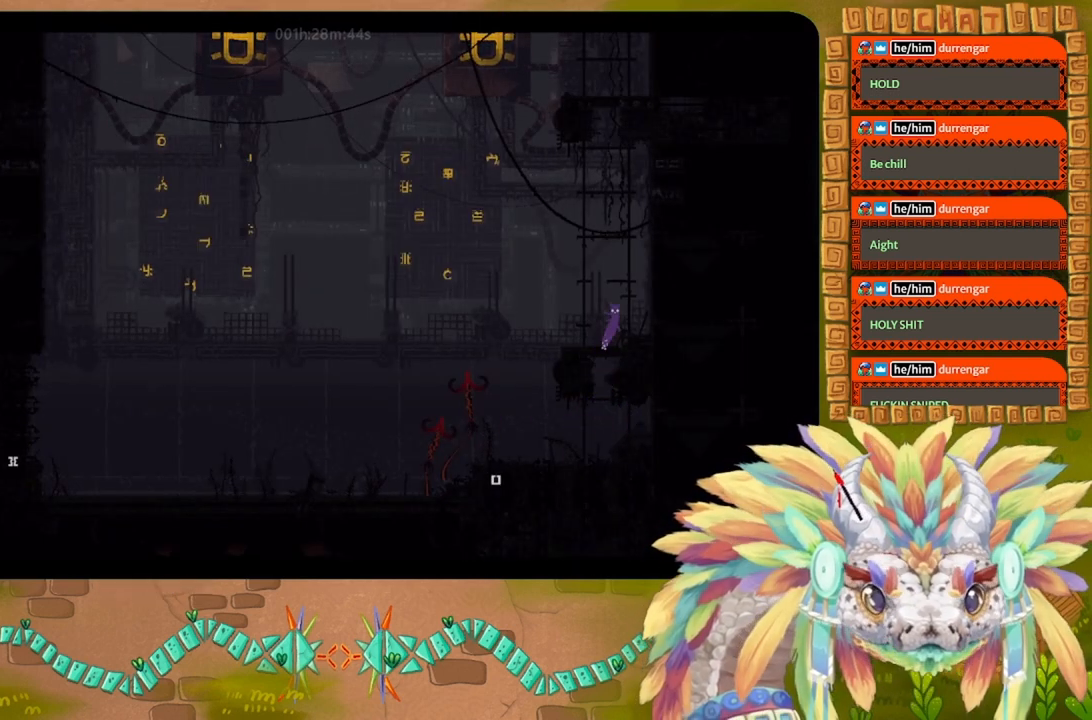
{"keys": ["up"], "events": [[67, "j", "up"]]}
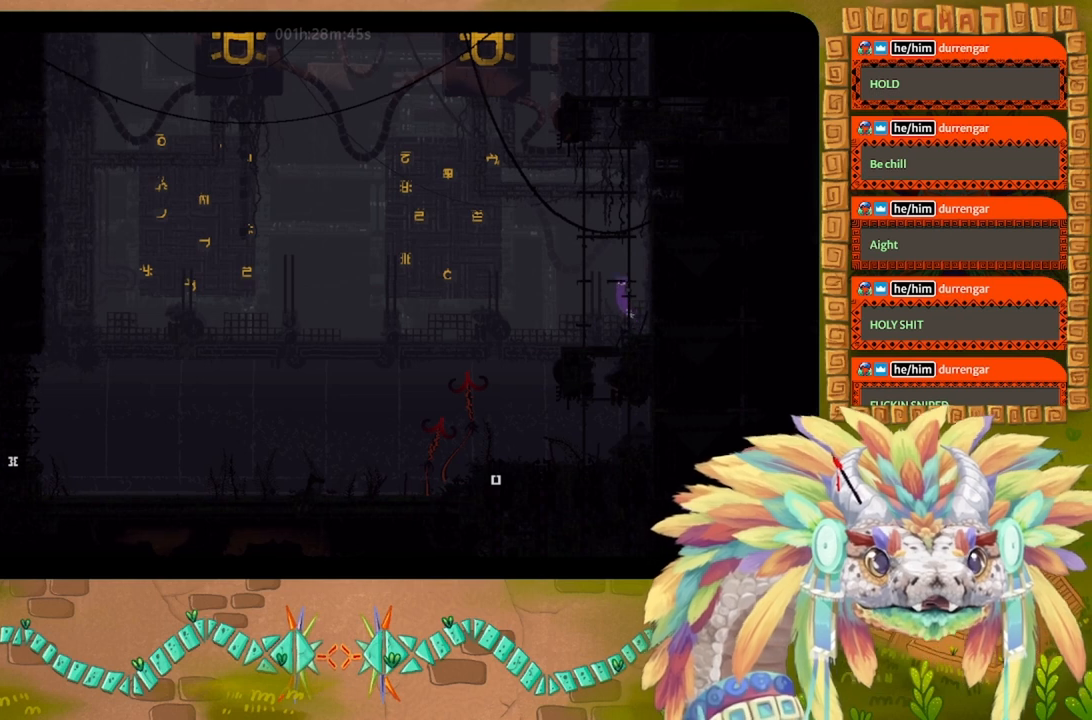
{"keys": ["up"], "events": []}
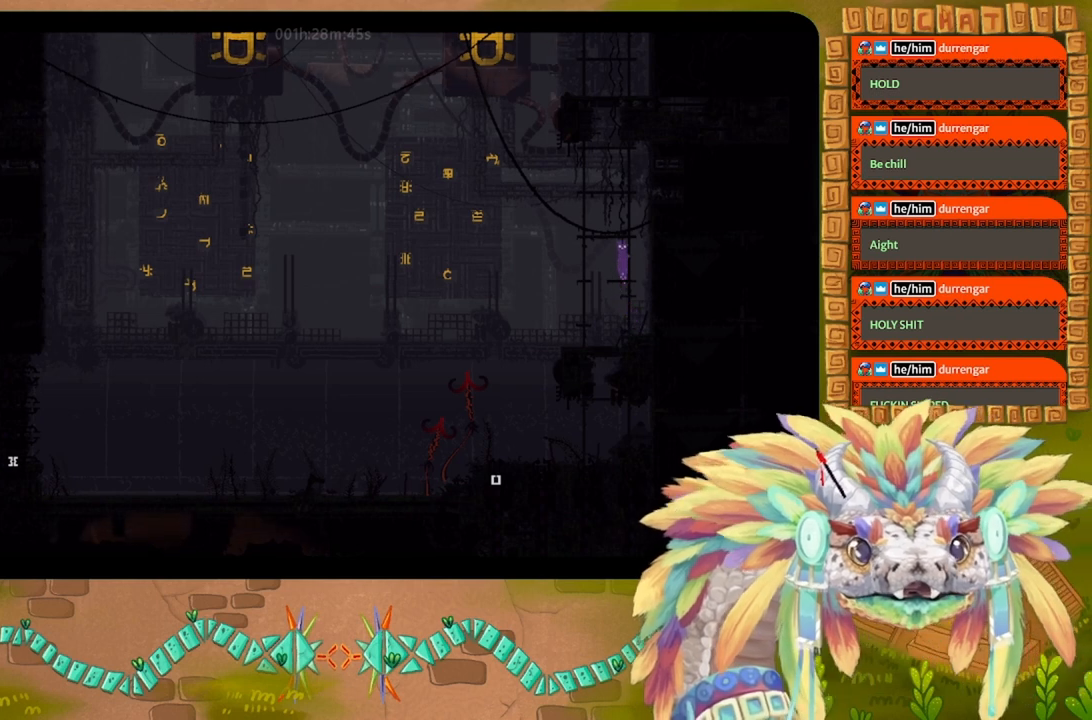
{"keys": ["up"], "events": []}